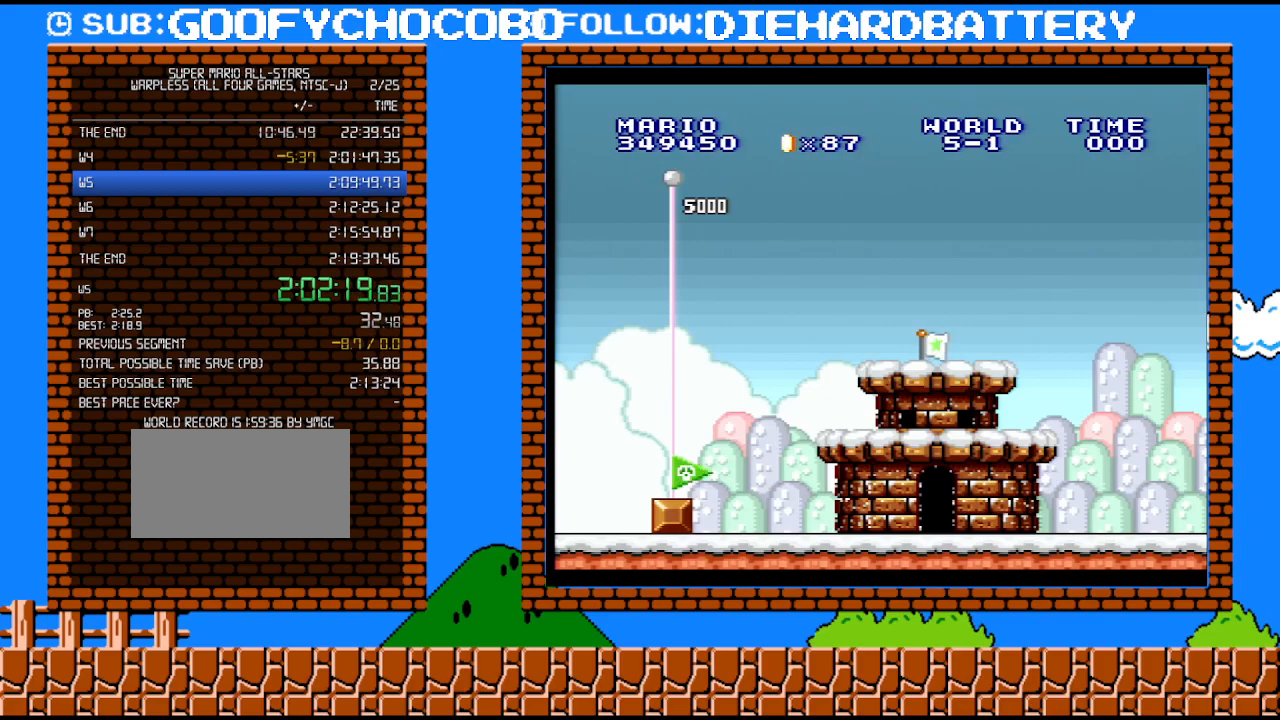
Gameplay with a controller (Nintendo layout); each line is a JSON object with the inputs held at the frame after it. "events" lists button and stick changes between this image and that frame as [ms after this image, input, new state], when the widget could be followed in between. Not read: L3 R3.
{"buttons": [], "events": [[333, "B", "down"], [417, "B", "up"]]}
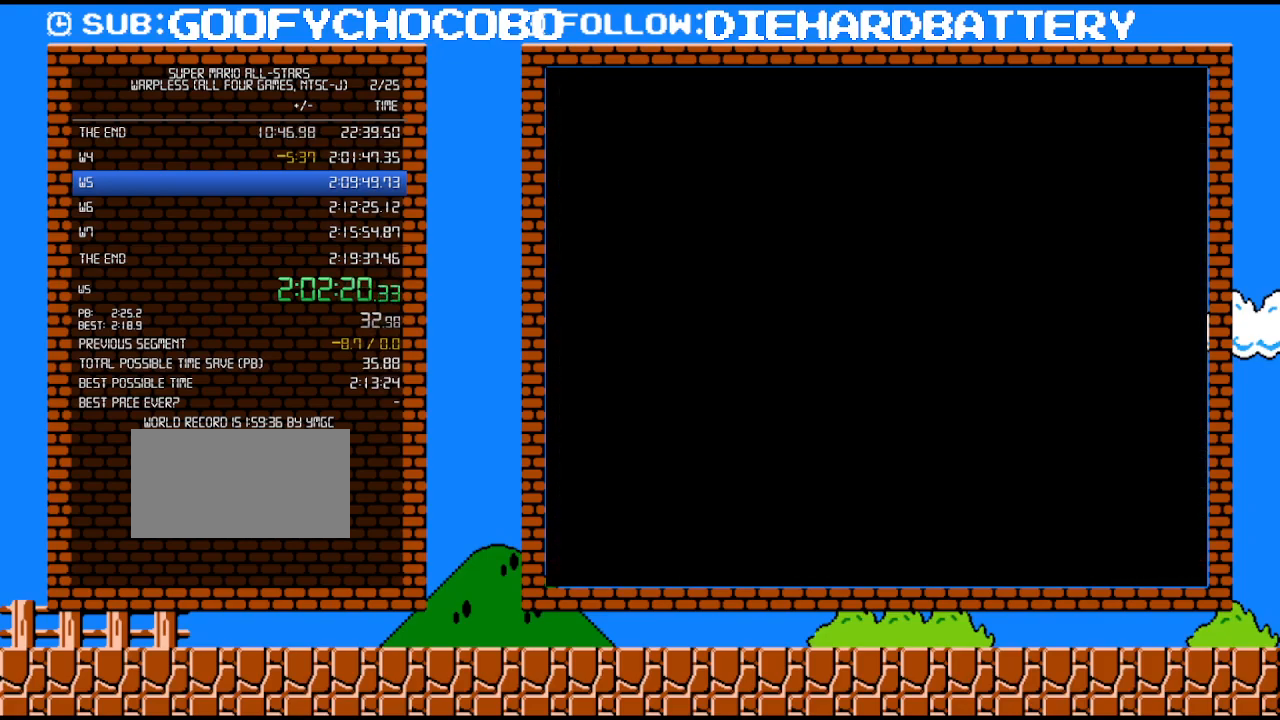
{"buttons": ["DPAD_RIGHT"], "events": [[17, "DPAD_RIGHT", "down"], [83, "B", "down"], [167, "B", "up"], [333, "B", "down"], [417, "B", "up"]]}
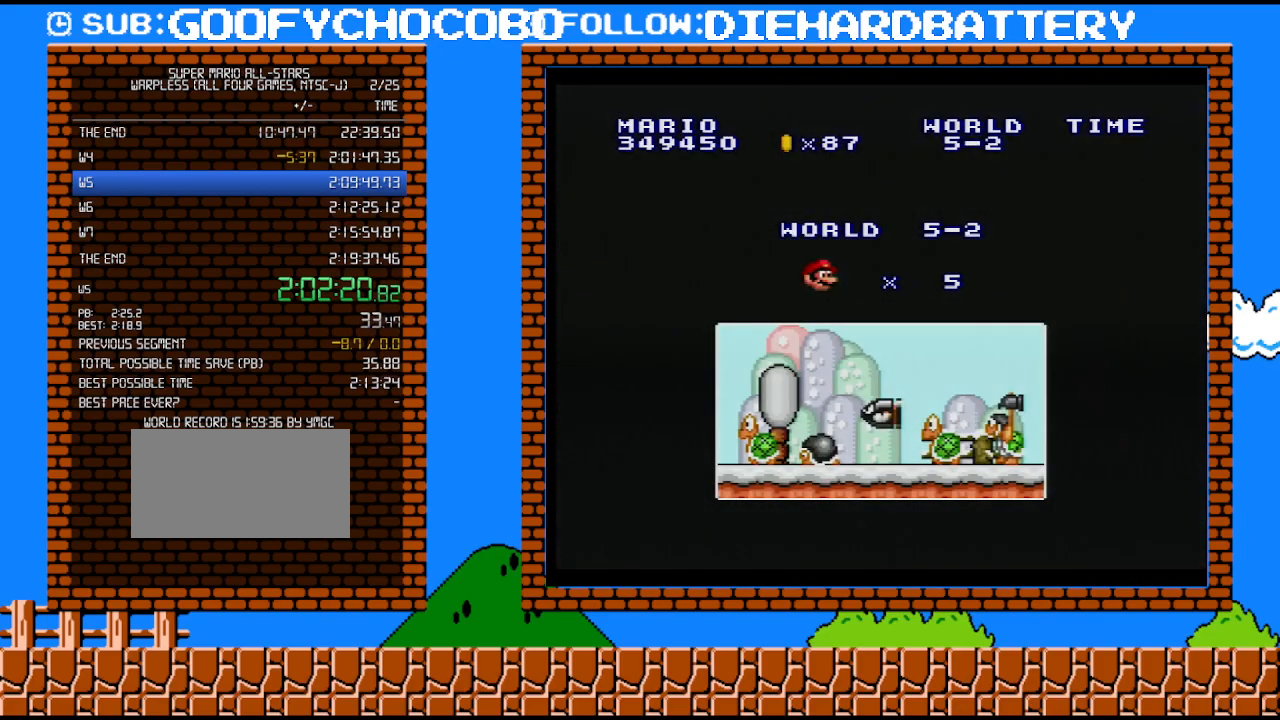
{"buttons": ["Y", "DPAD_RIGHT"], "events": [[50, "Y", "down"]]}
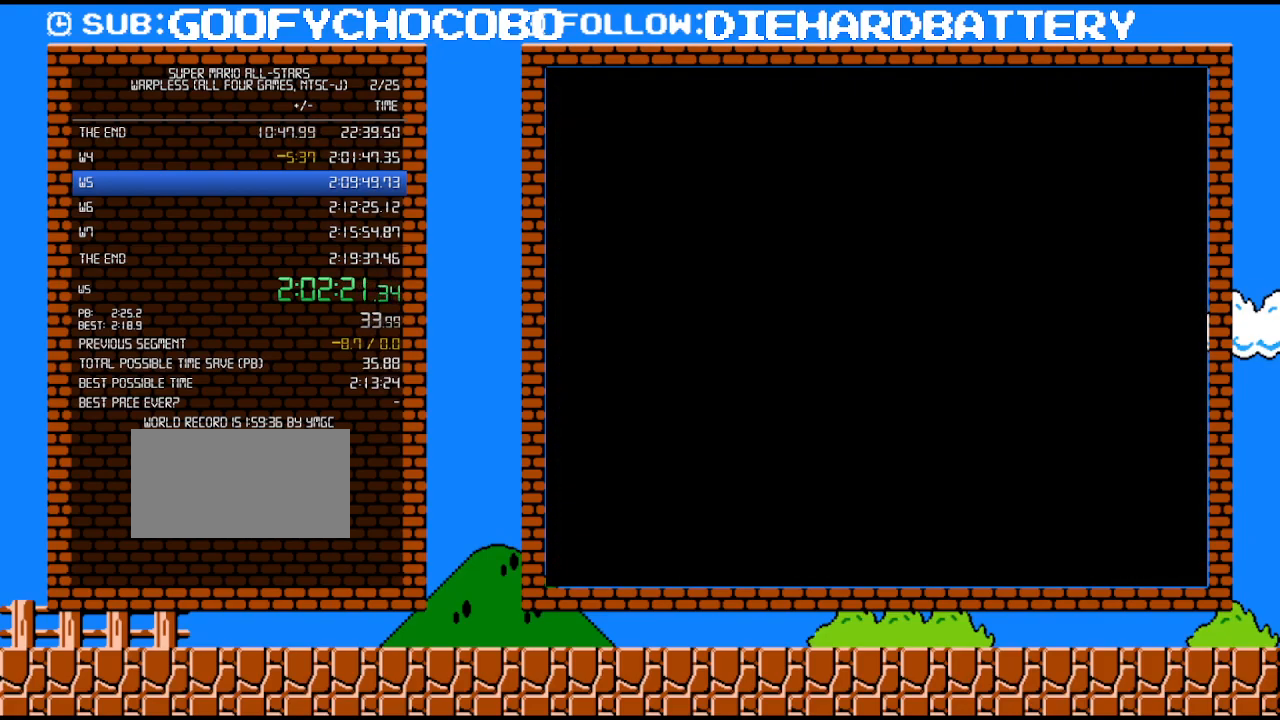
{"buttons": ["Y", "DPAD_RIGHT"], "events": []}
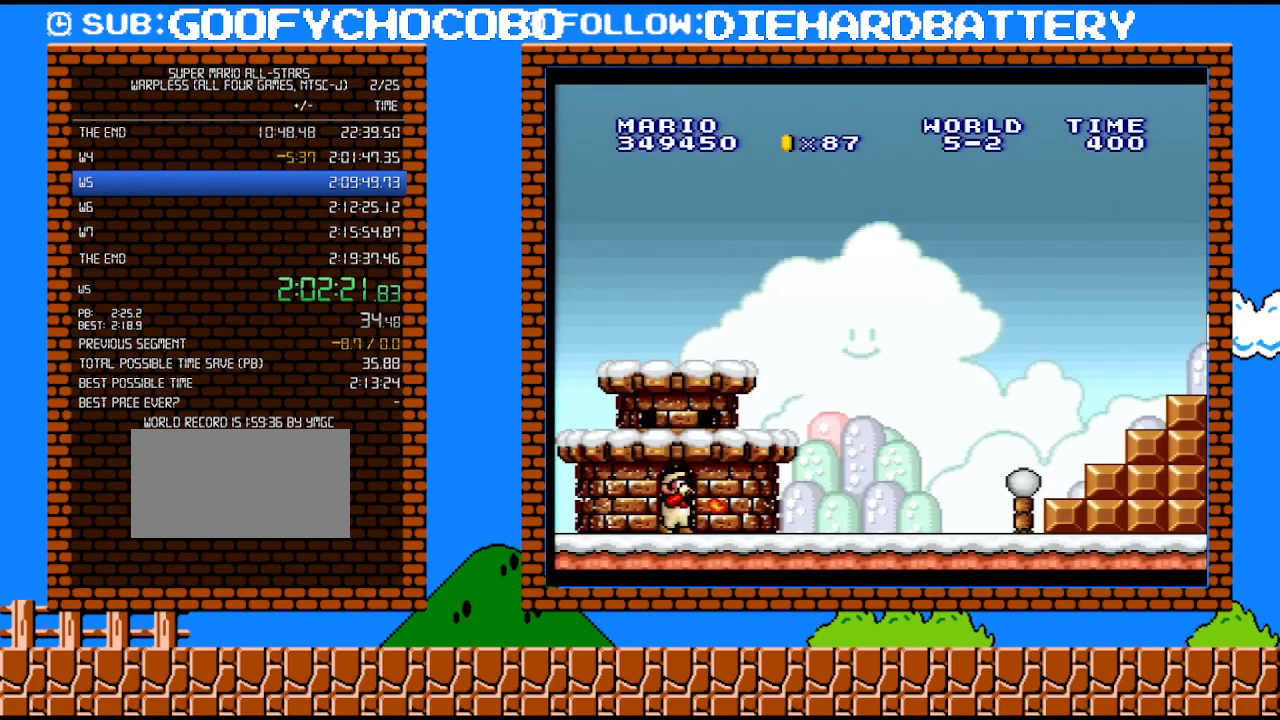
{"buttons": ["Y", "DPAD_RIGHT"], "events": []}
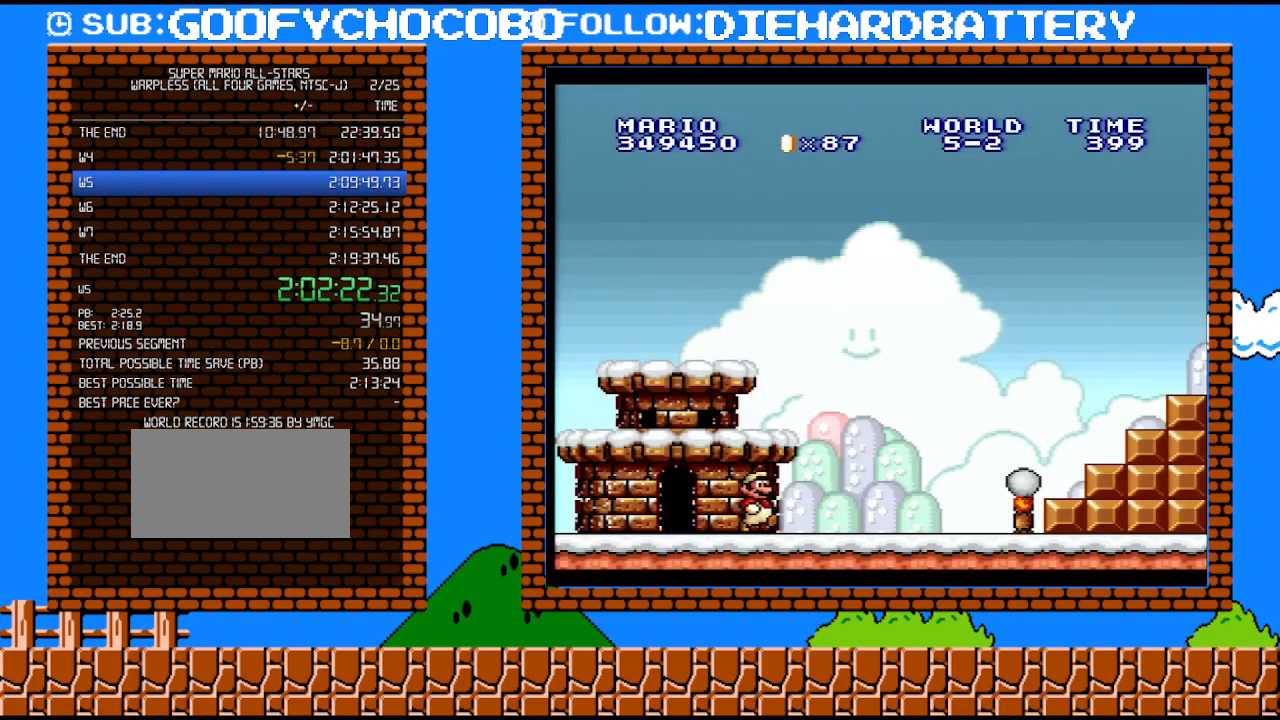
{"buttons": ["Y", "DPAD_RIGHT"], "events": []}
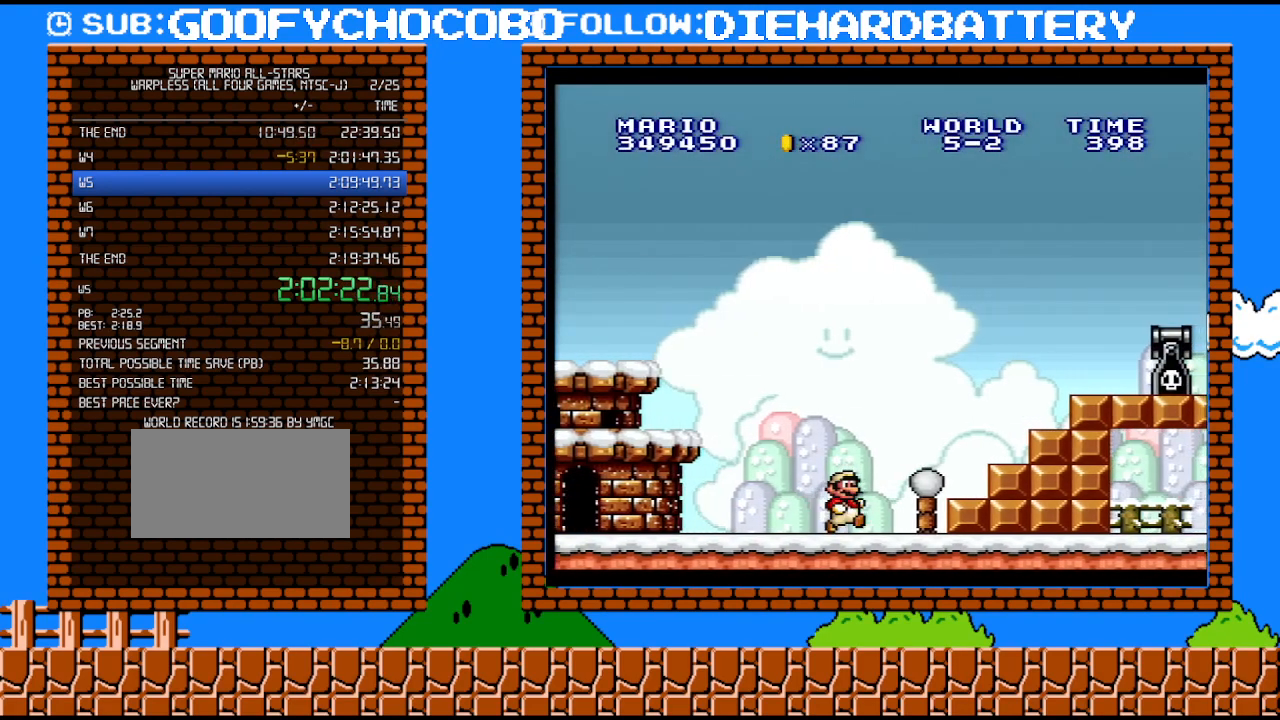
{"buttons": ["Y", "DPAD_DOWN"], "events": [[83, "B", "down"], [267, "B", "up"], [317, "DPAD_UP", "down"], [450, "DPAD_UP", "up"], [483, "DPAD_DOWN", "down"], [483, "DPAD_RIGHT", "up"]]}
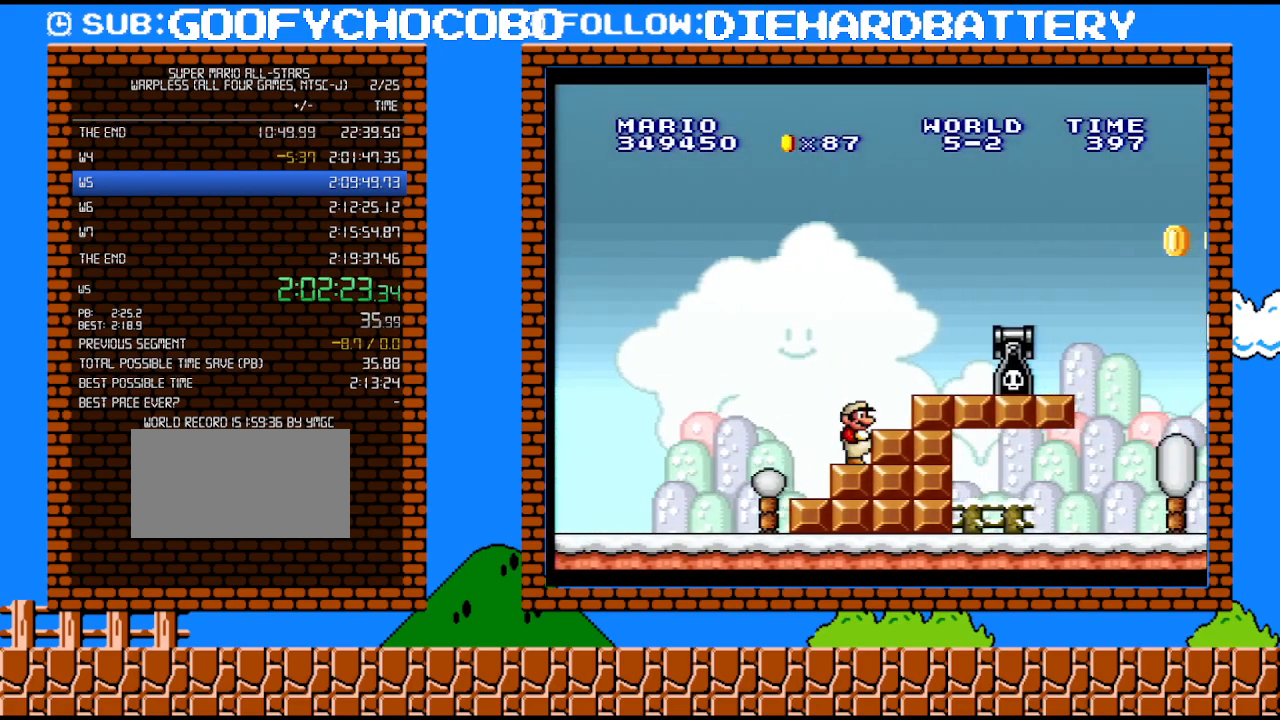
{"buttons": ["B", "Y", "DPAD_RIGHT"], "events": [[50, "B", "down"], [133, "DPAD_RIGHT", "down"], [200, "DPAD_DOWN", "up"], [300, "B", "up"], [350, "B", "down"]]}
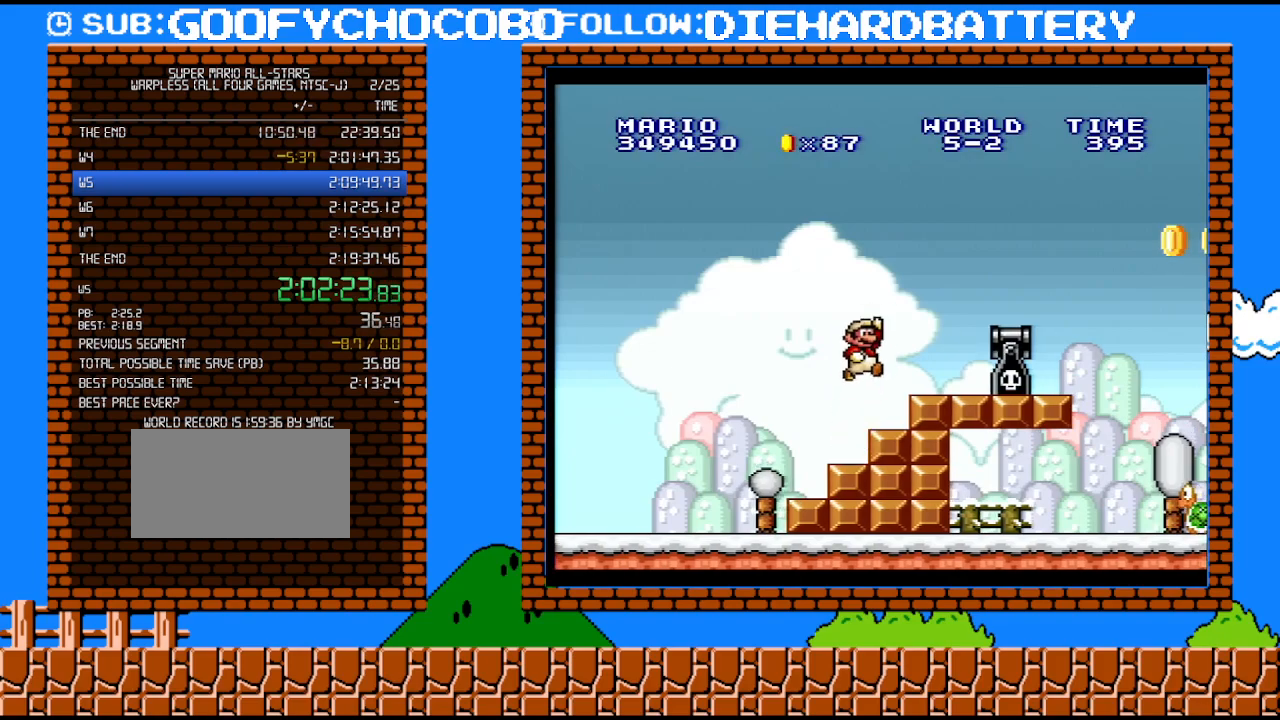
{"buttons": ["Y", "DPAD_DOWN"], "events": [[133, "B", "up"], [300, "DPAD_DOWN", "down"], [300, "DPAD_RIGHT", "up"]]}
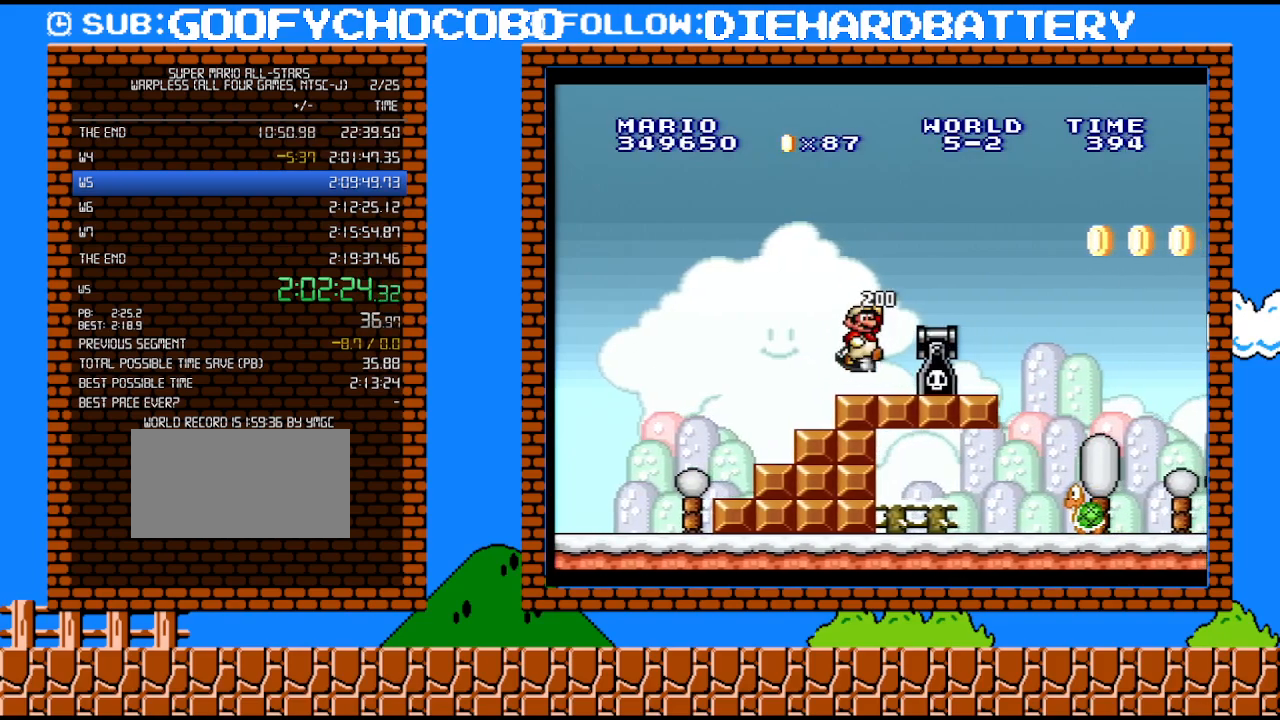
{"buttons": ["Y", "DPAD_RIGHT"], "events": [[133, "DPAD_DOWN", "up"], [233, "B", "down"], [300, "DPAD_RIGHT", "down"], [417, "B", "up"]]}
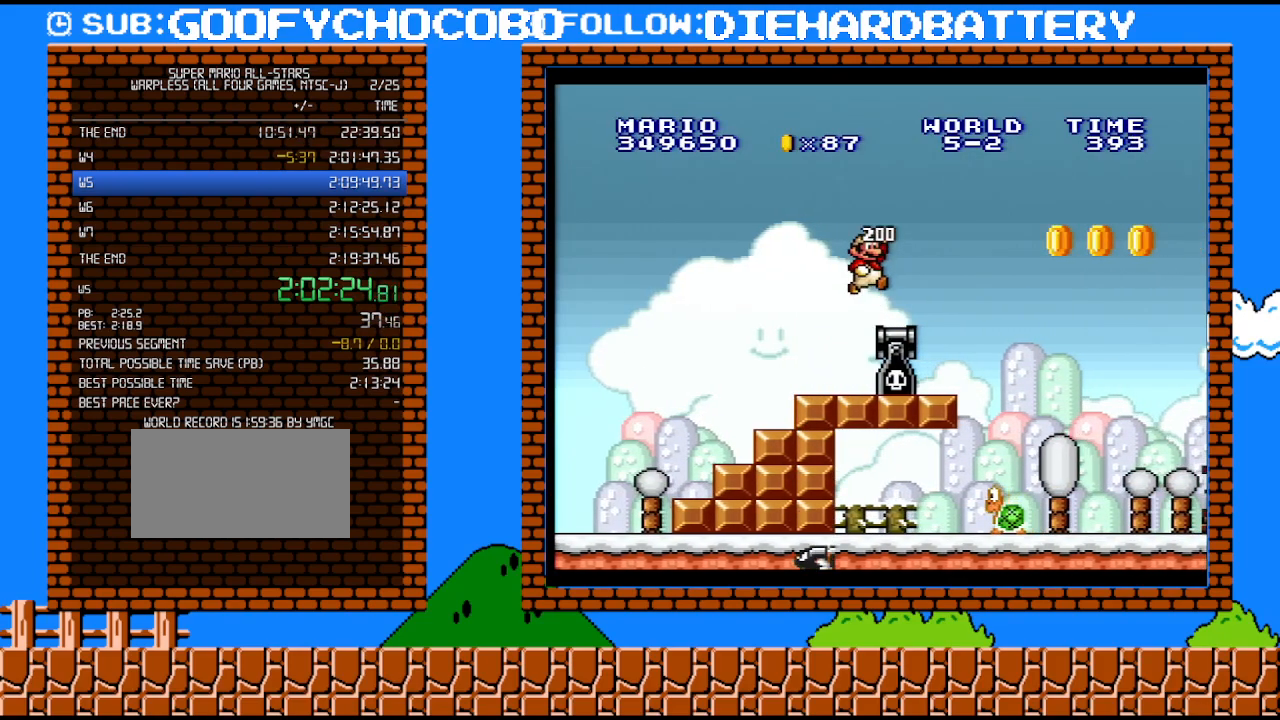
{"buttons": ["Y", "DPAD_RIGHT"], "events": []}
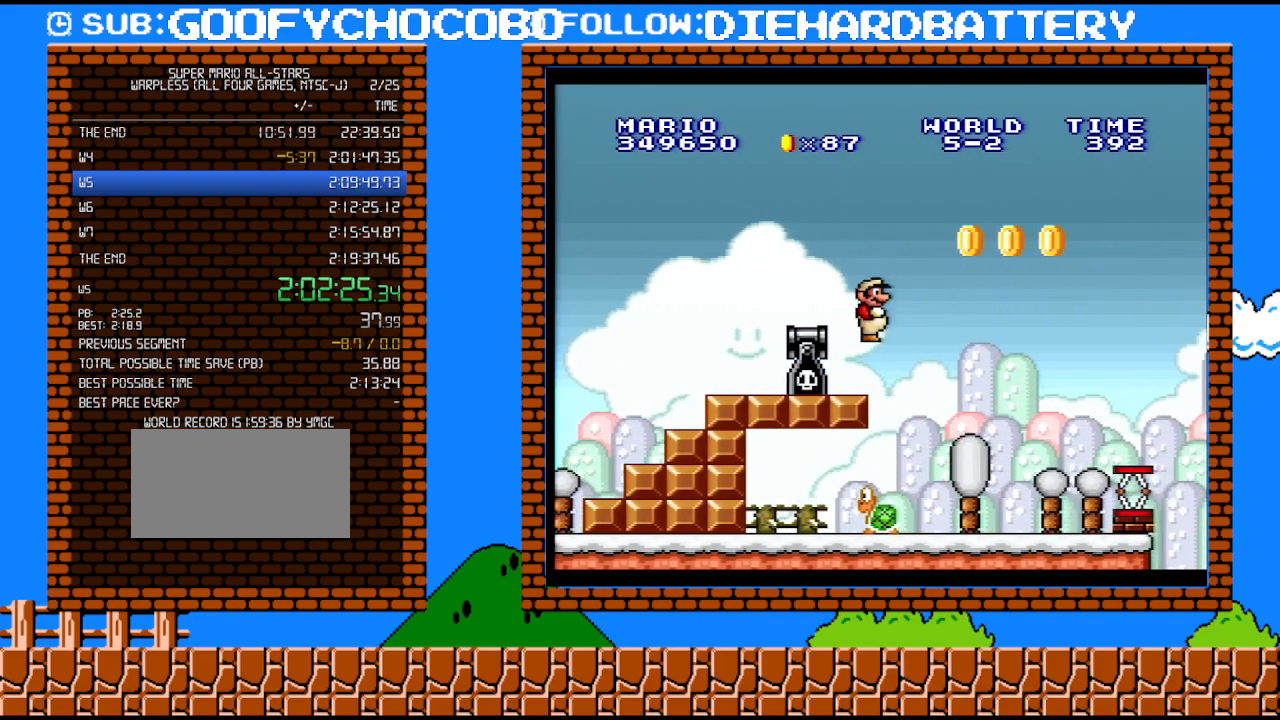
{"buttons": ["Y", "DPAD_DOWN"], "events": [[383, "DPAD_UP", "down"], [450, "DPAD_UP", "up"], [483, "DPAD_DOWN", "down"], [483, "DPAD_RIGHT", "up"]]}
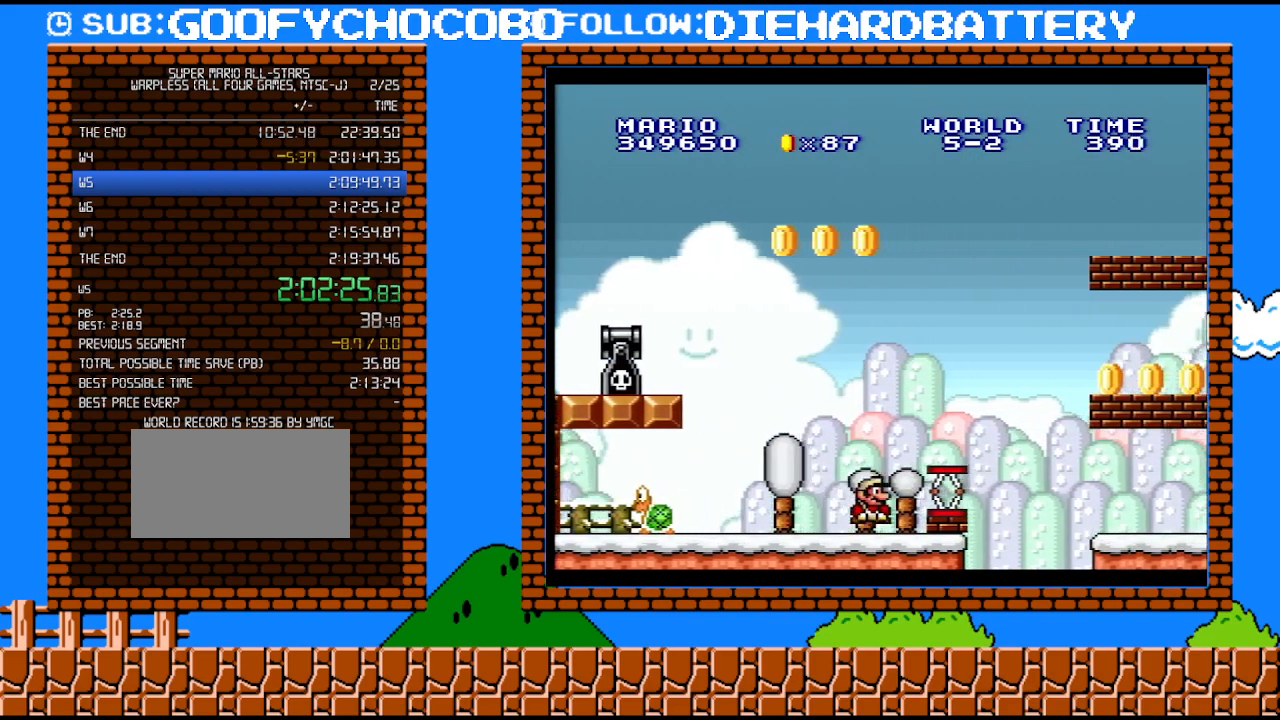
{"buttons": ["B", "Y", "DPAD_RIGHT"], "events": [[50, "B", "down"], [100, "DPAD_RIGHT", "down"], [133, "DPAD_DOWN", "up"]]}
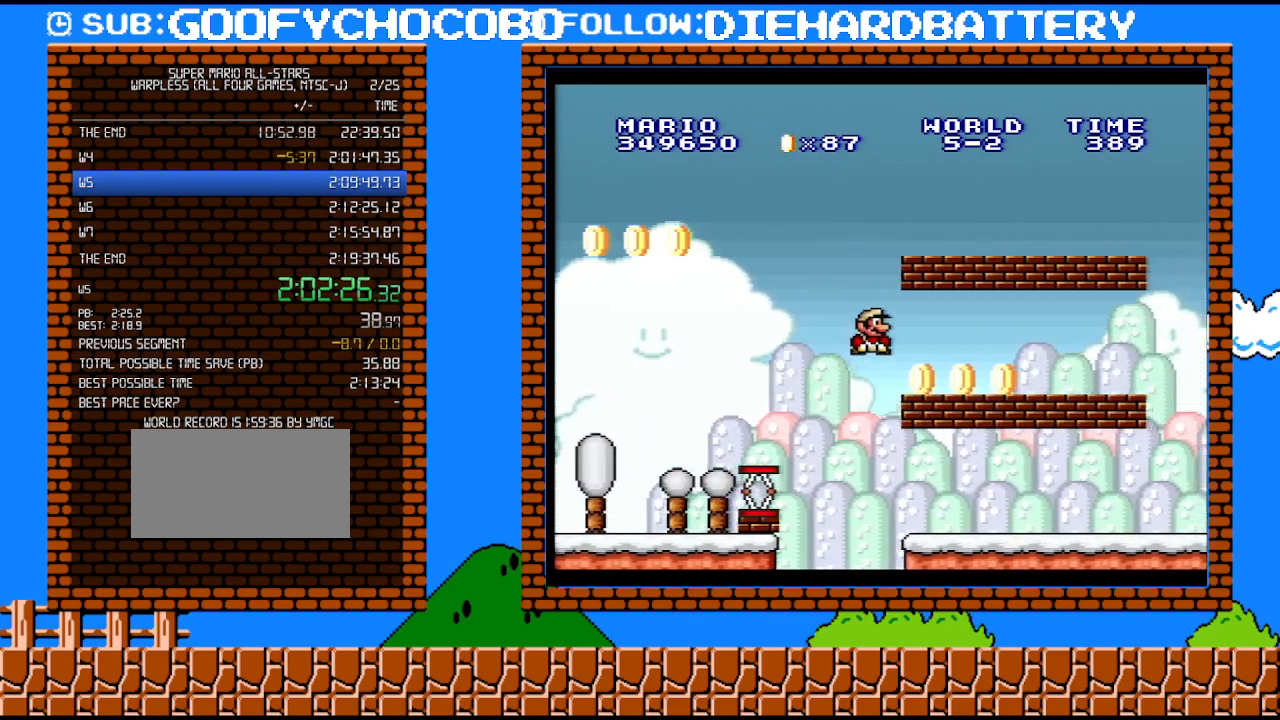
{"buttons": ["Y", "DPAD_RIGHT"], "events": [[50, "B", "up"]]}
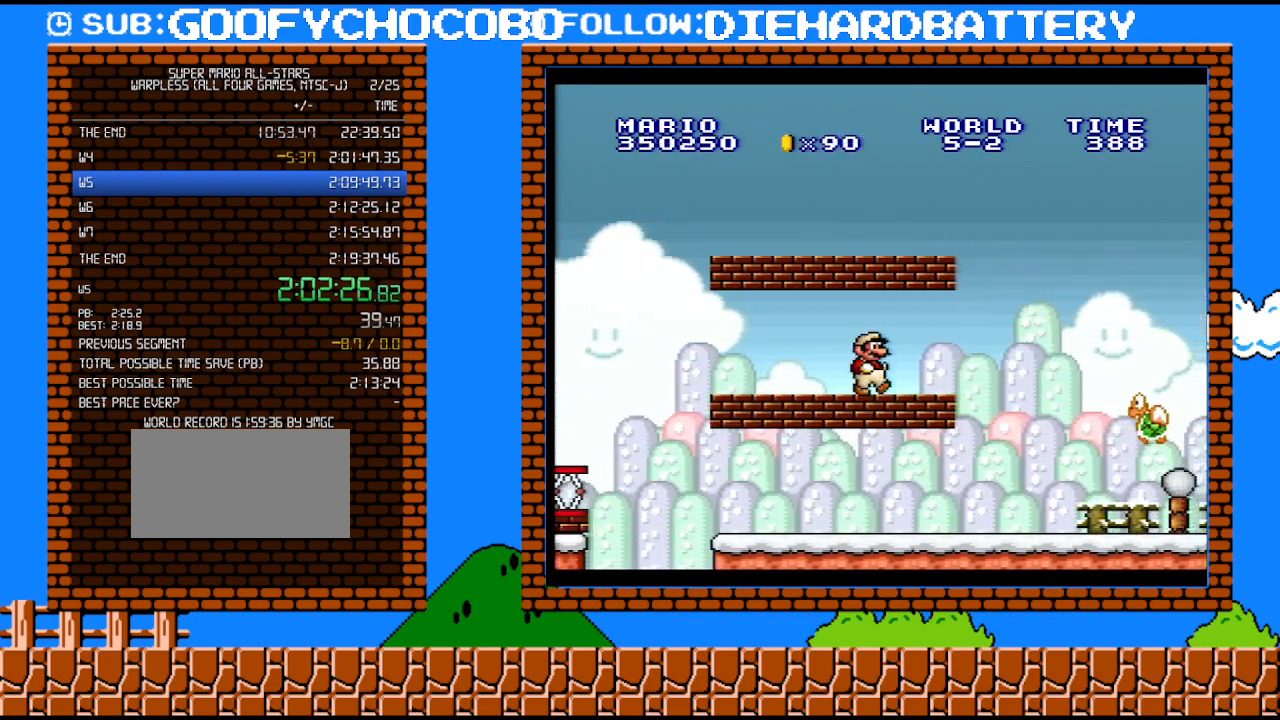
{"buttons": ["DPAD_RIGHT"], "events": [[450, "Y", "up"]]}
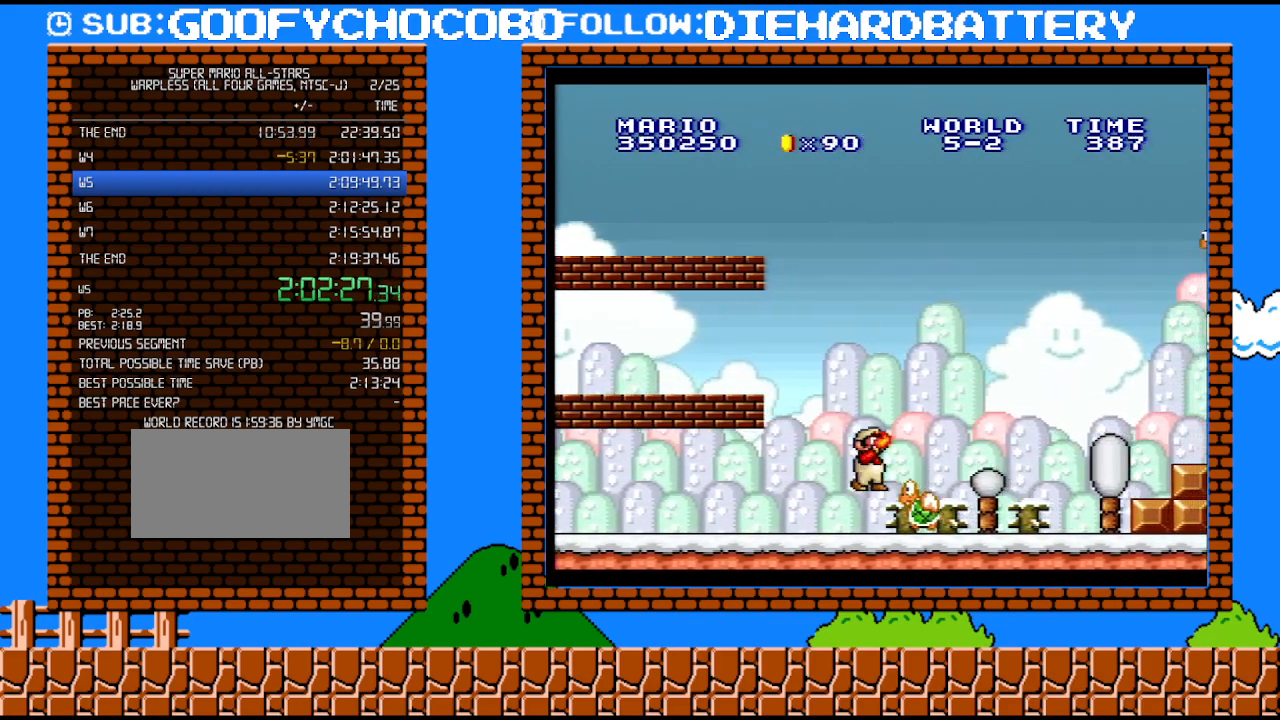
{"buttons": ["Y", "DPAD_RIGHT"], "events": [[17, "Y", "down"]]}
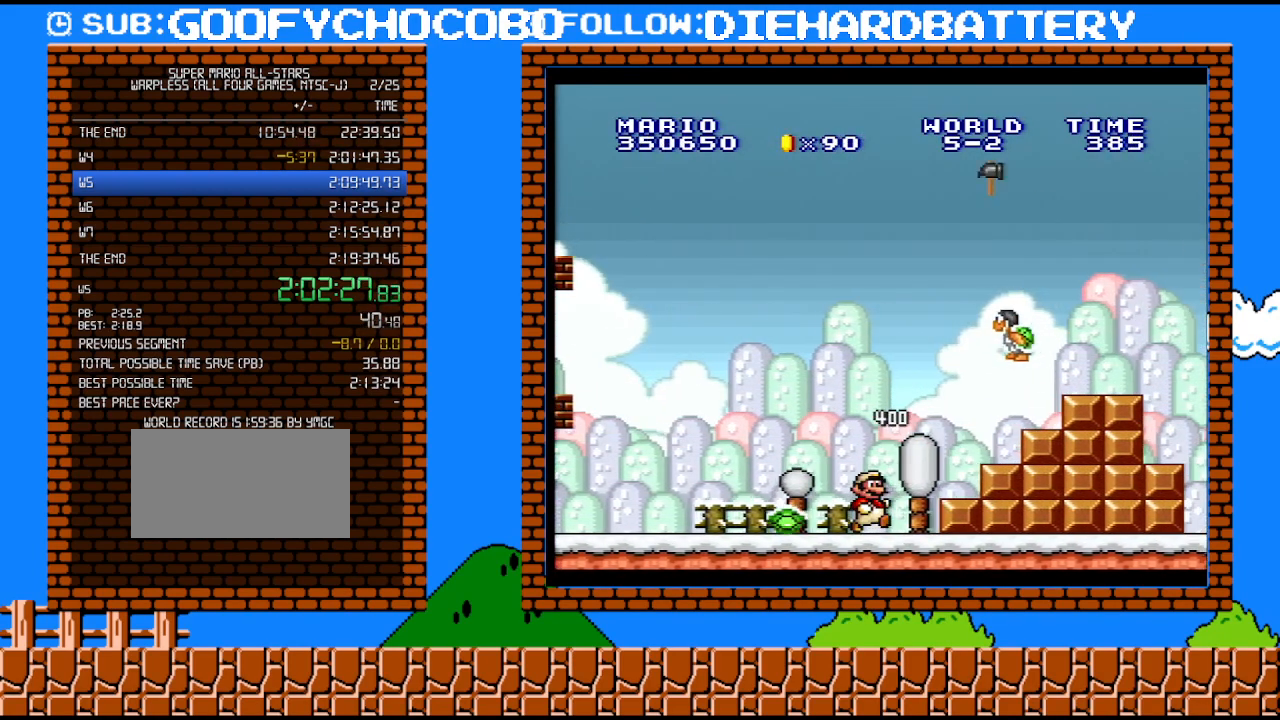
{"buttons": ["B", "Y", "DPAD_RIGHT"], "events": [[83, "B", "down"], [83, "Y", "up"], [233, "Y", "down"]]}
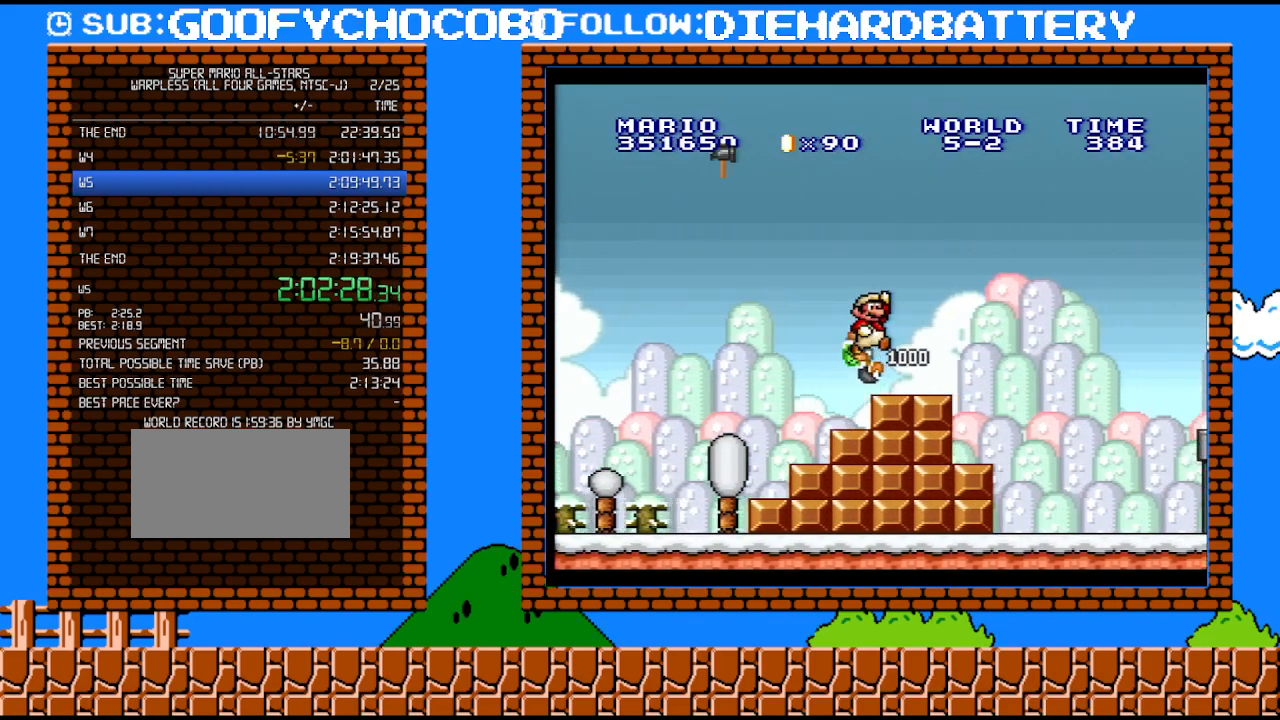
{"buttons": ["Y", "DPAD_RIGHT"], "events": [[100, "B", "up"]]}
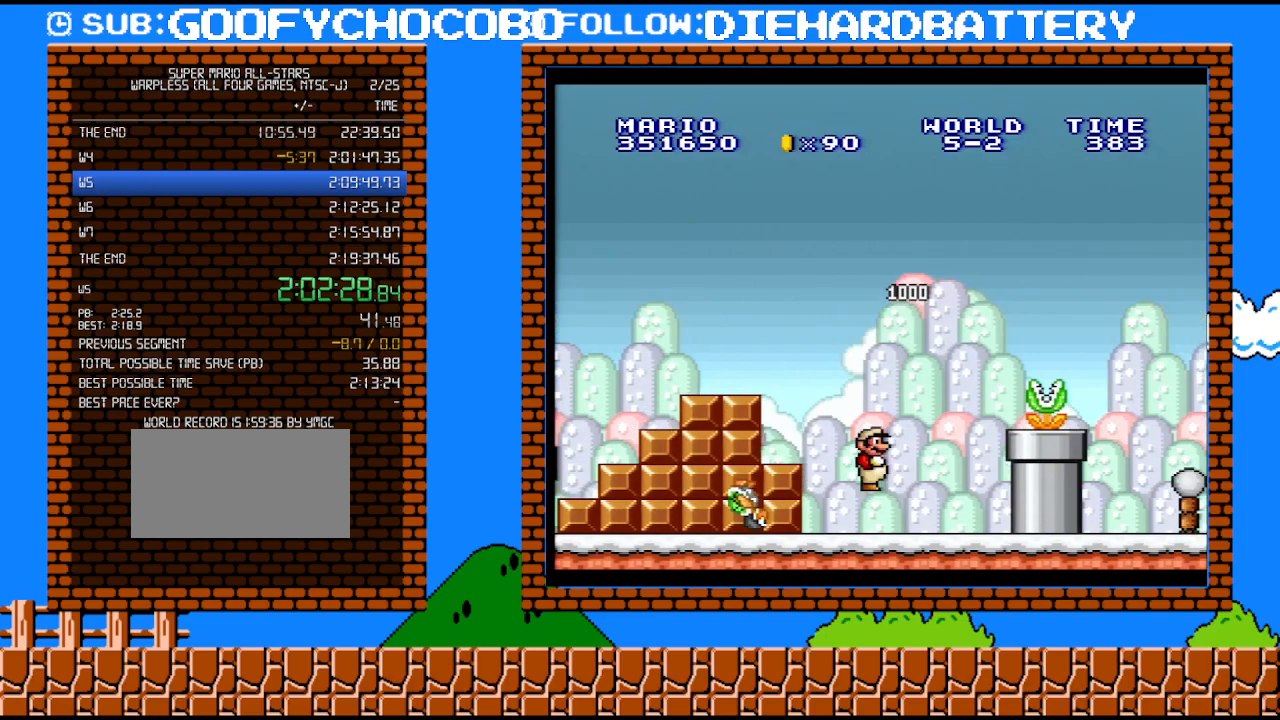
{"buttons": ["Y", "DPAD_RIGHT"], "events": [[133, "B", "down"], [133, "Y", "up"], [267, "Y", "down"], [300, "B", "up"]]}
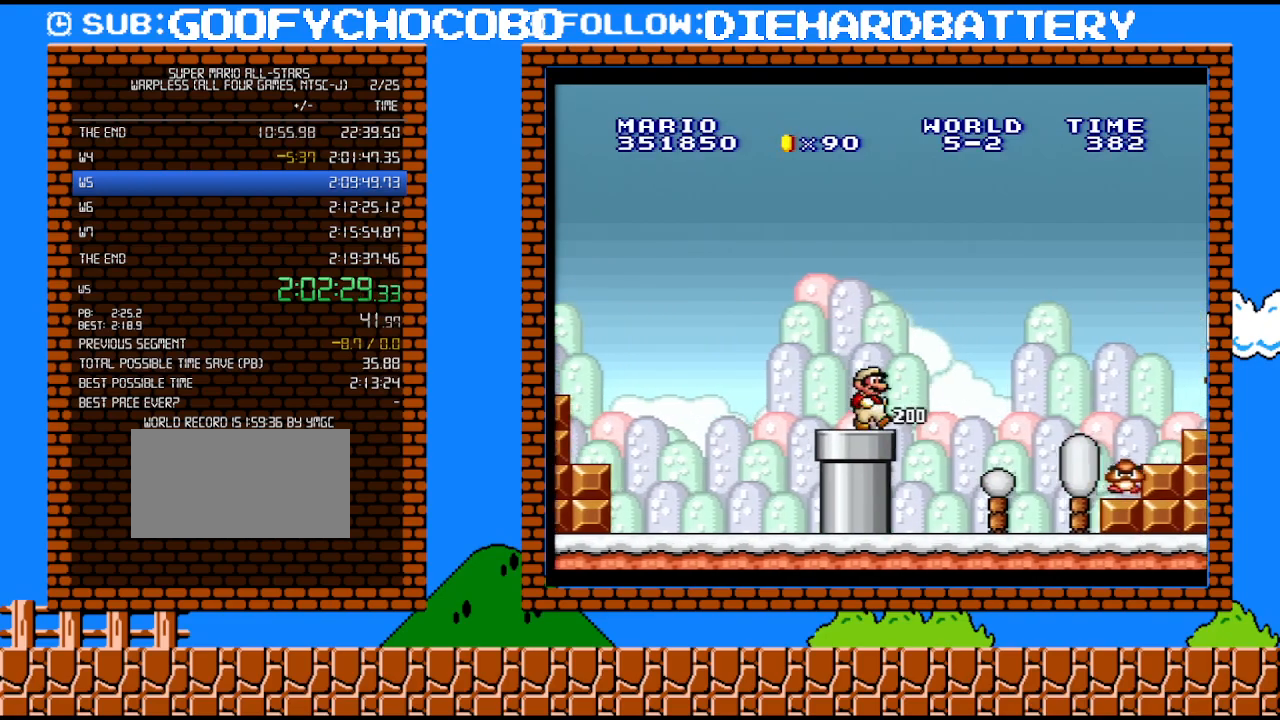
{"buttons": ["B", "Y", "DPAD_RIGHT"], "events": [[133, "DPAD_UP", "down"], [200, "DPAD_RIGHT", "up"], [233, "DPAD_LEFT", "down"], [233, "DPAD_UP", "up"], [333, "DPAD_LEFT", "up"], [417, "DPAD_RIGHT", "down"], [450, "B", "down"]]}
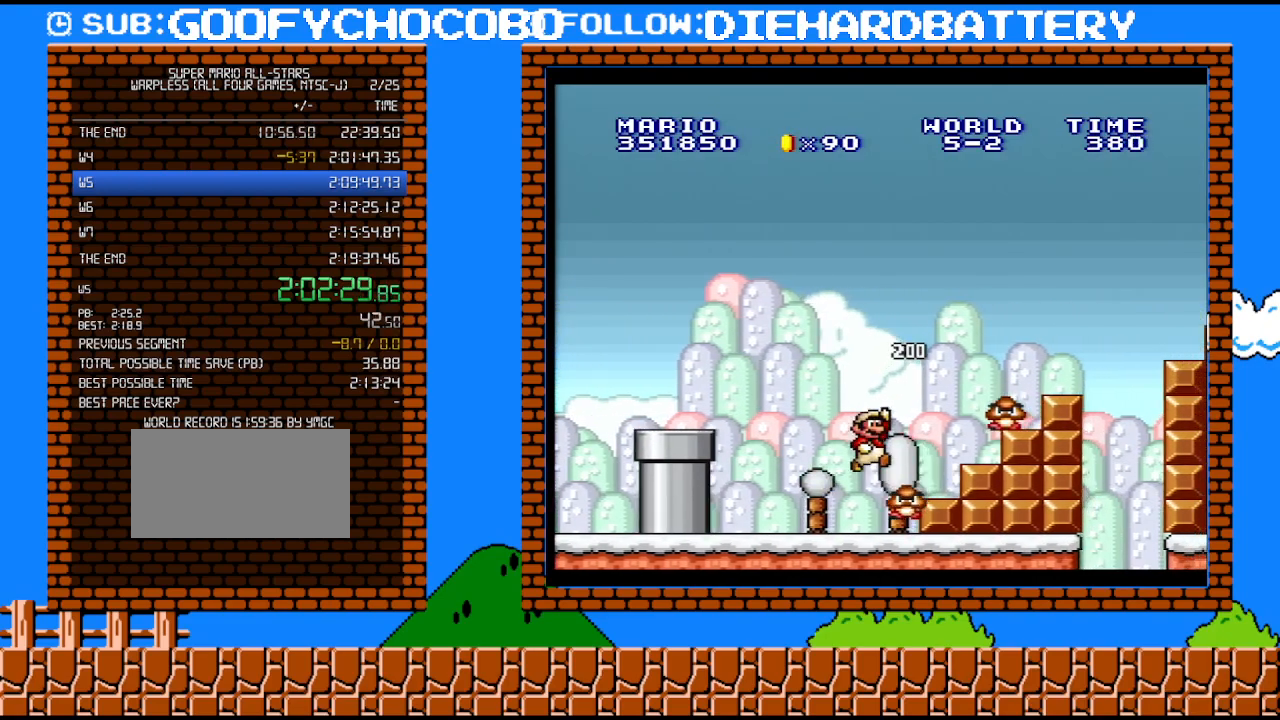
{"buttons": ["Y", "DPAD_RIGHT"], "events": [[350, "B", "up"]]}
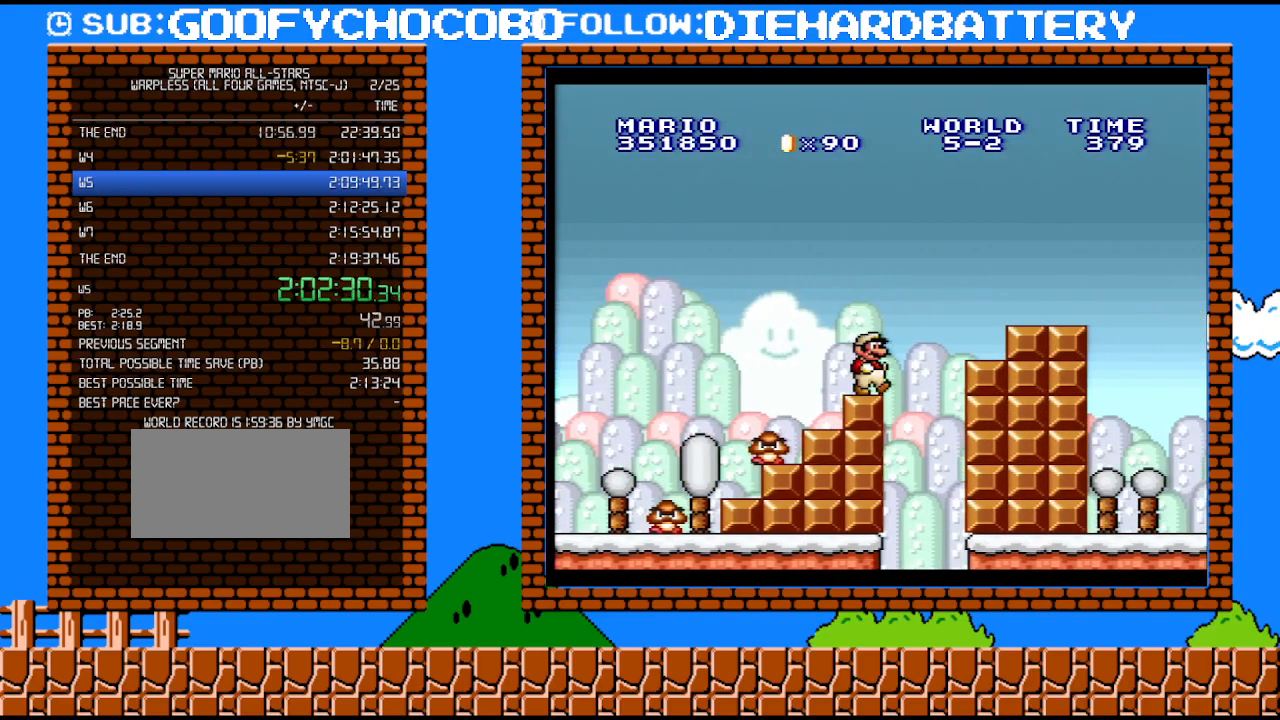
{"buttons": ["Y", "DPAD_RIGHT"], "events": [[17, "DPAD_UP", "down"], [83, "B", "down"], [200, "DPAD_UP", "up"], [333, "B", "up"]]}
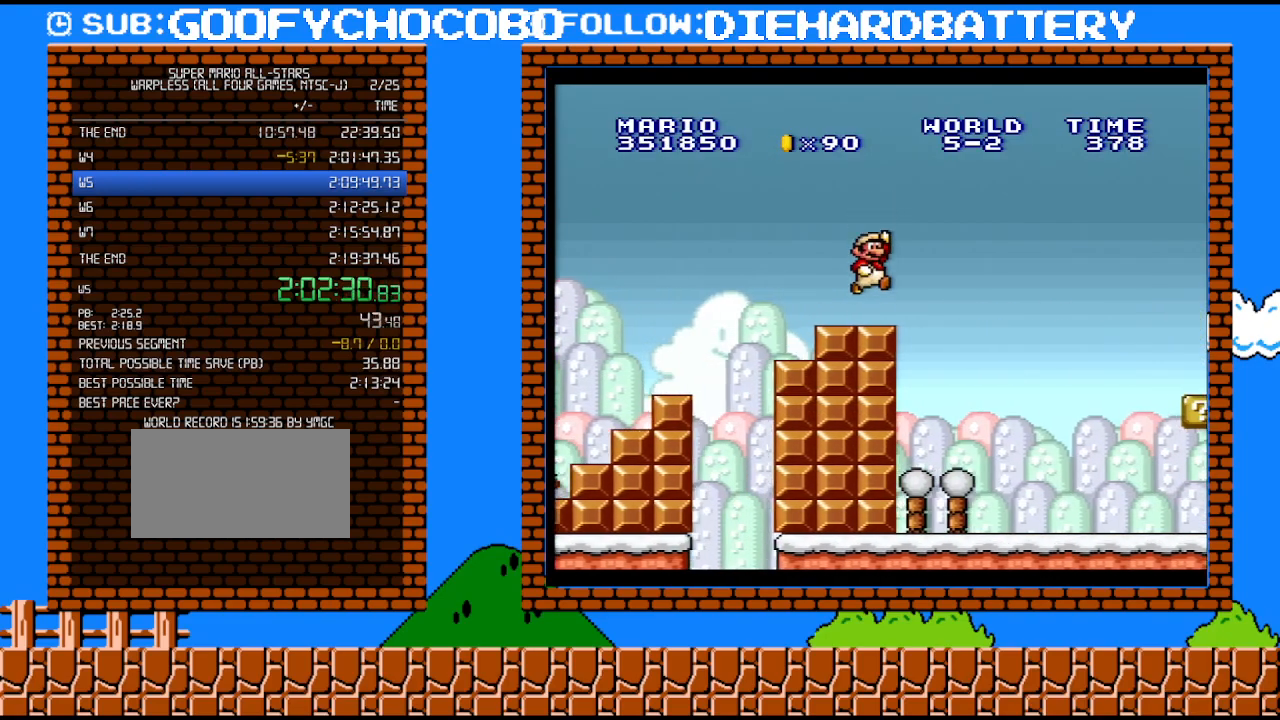
{"buttons": ["Y", "DPAD_RIGHT"], "events": []}
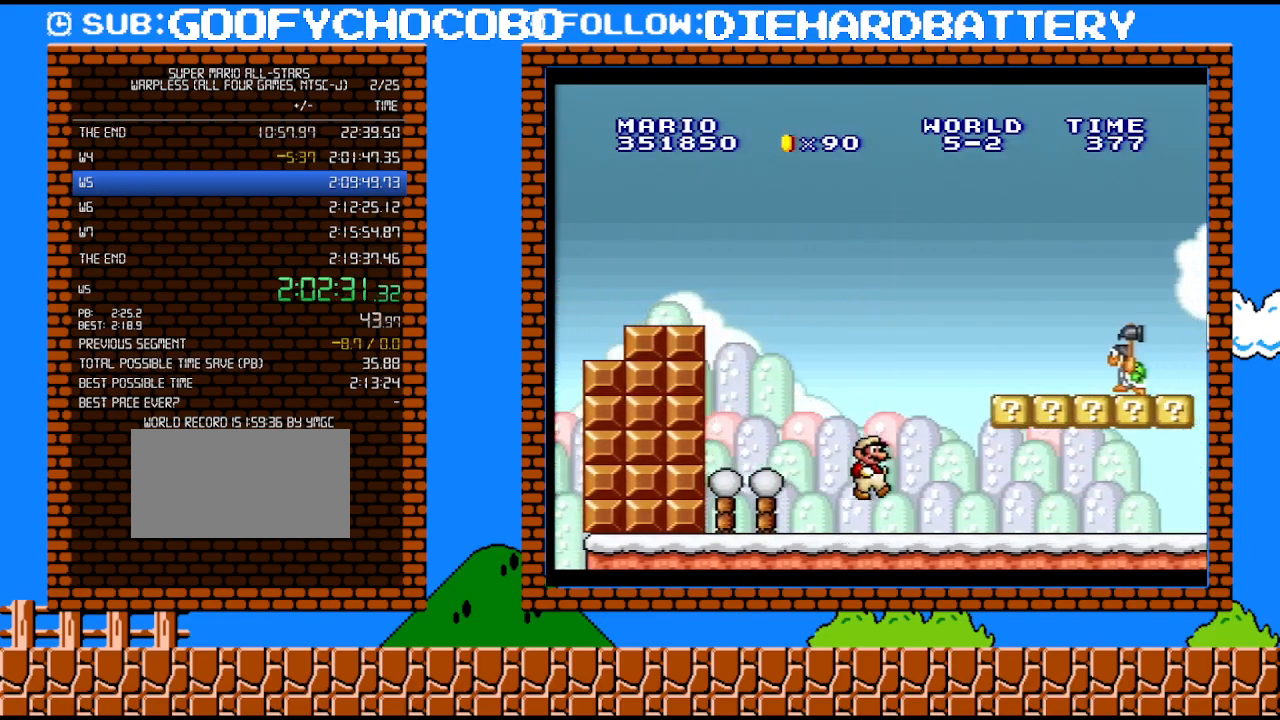
{"buttons": ["Y", "DPAD_RIGHT"], "events": []}
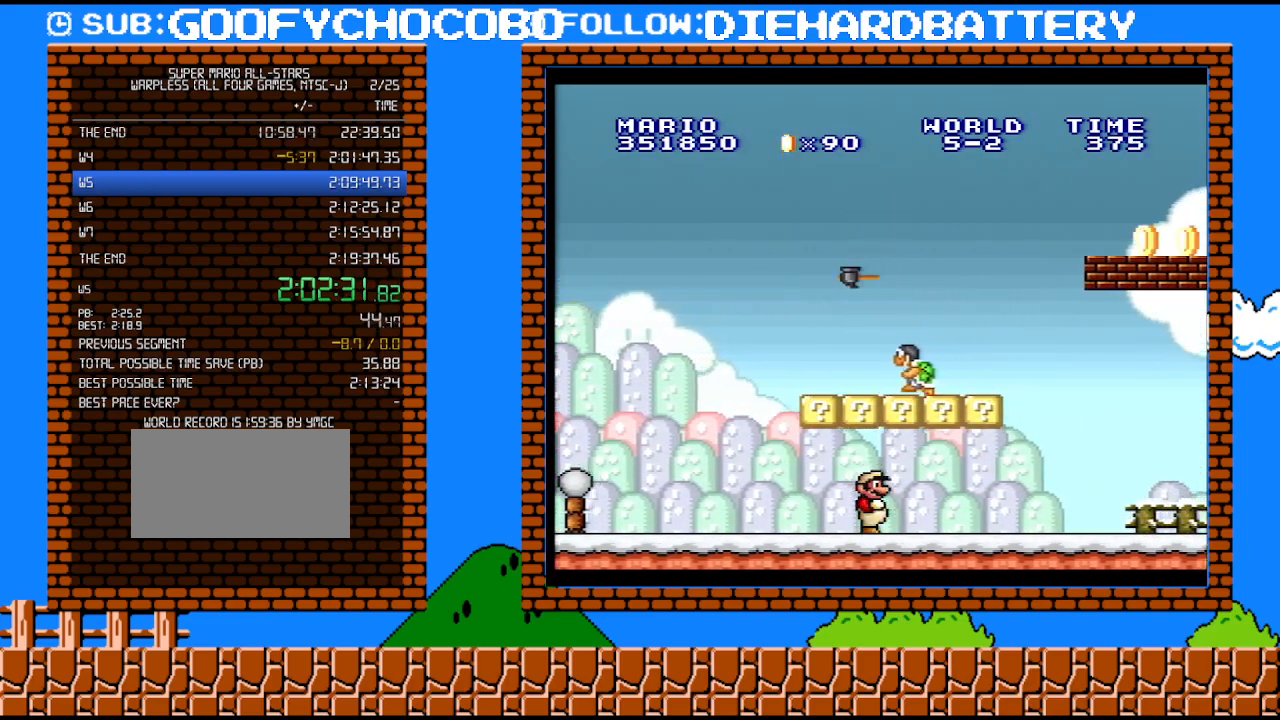
{"buttons": ["Y", "DPAD_RIGHT"], "events": [[100, "B", "down"], [300, "B", "up"]]}
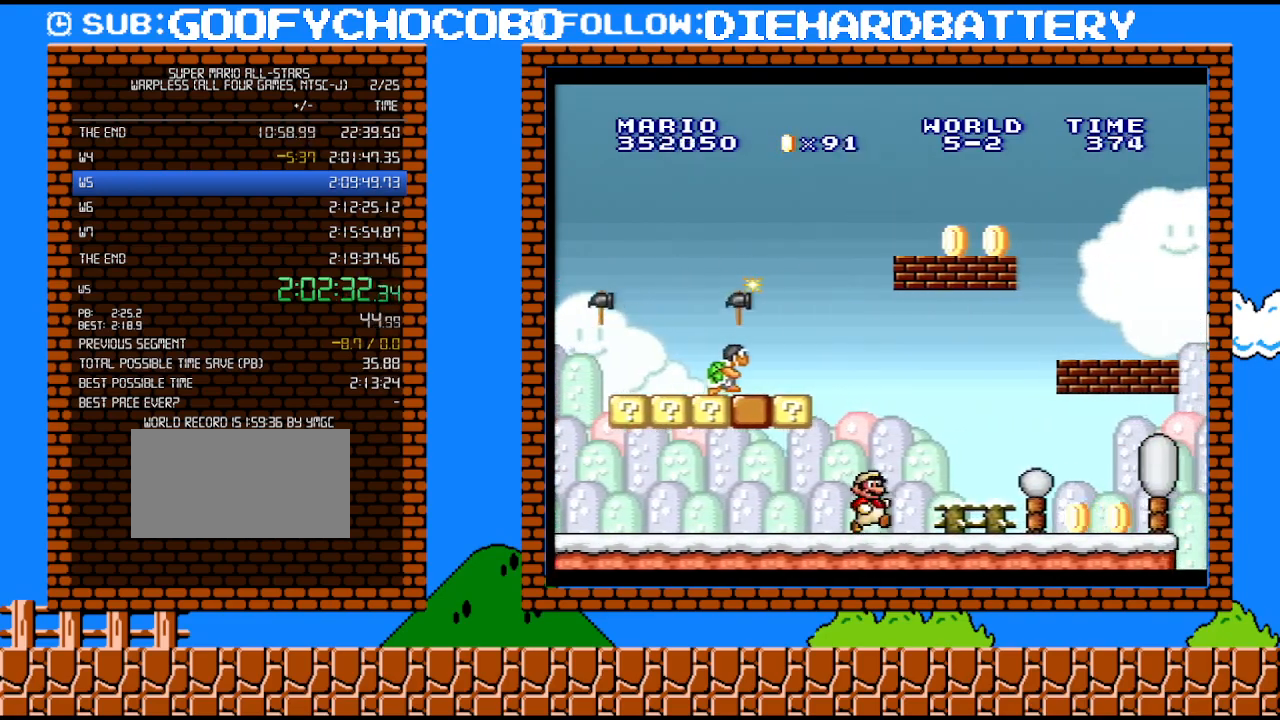
{"buttons": ["Y", "DPAD_RIGHT"], "events": []}
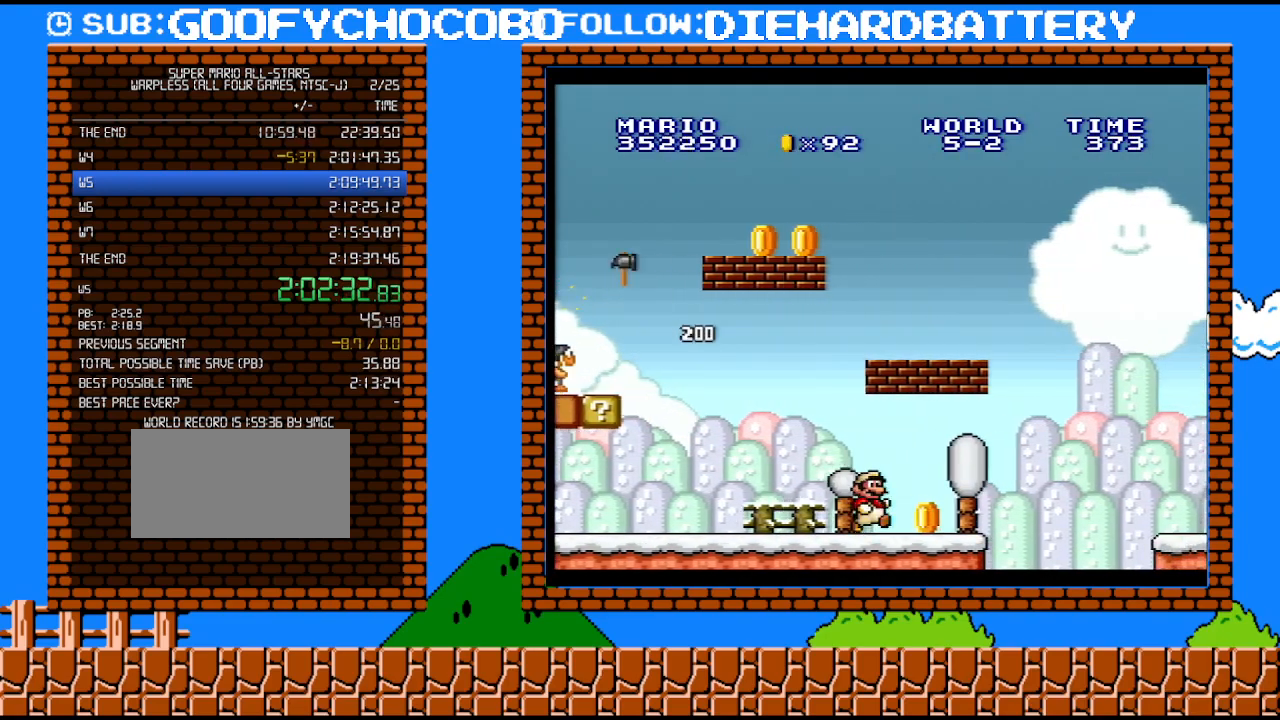
{"buttons": ["B", "Y", "DPAD_RIGHT"], "events": [[83, "DPAD_UP", "down"], [100, "DPAD_UP", "up"], [167, "DPAD_DOWN", "down"], [167, "DPAD_RIGHT", "up"], [233, "B", "down"], [300, "DPAD_RIGHT", "down"], [317, "DPAD_DOWN", "up"]]}
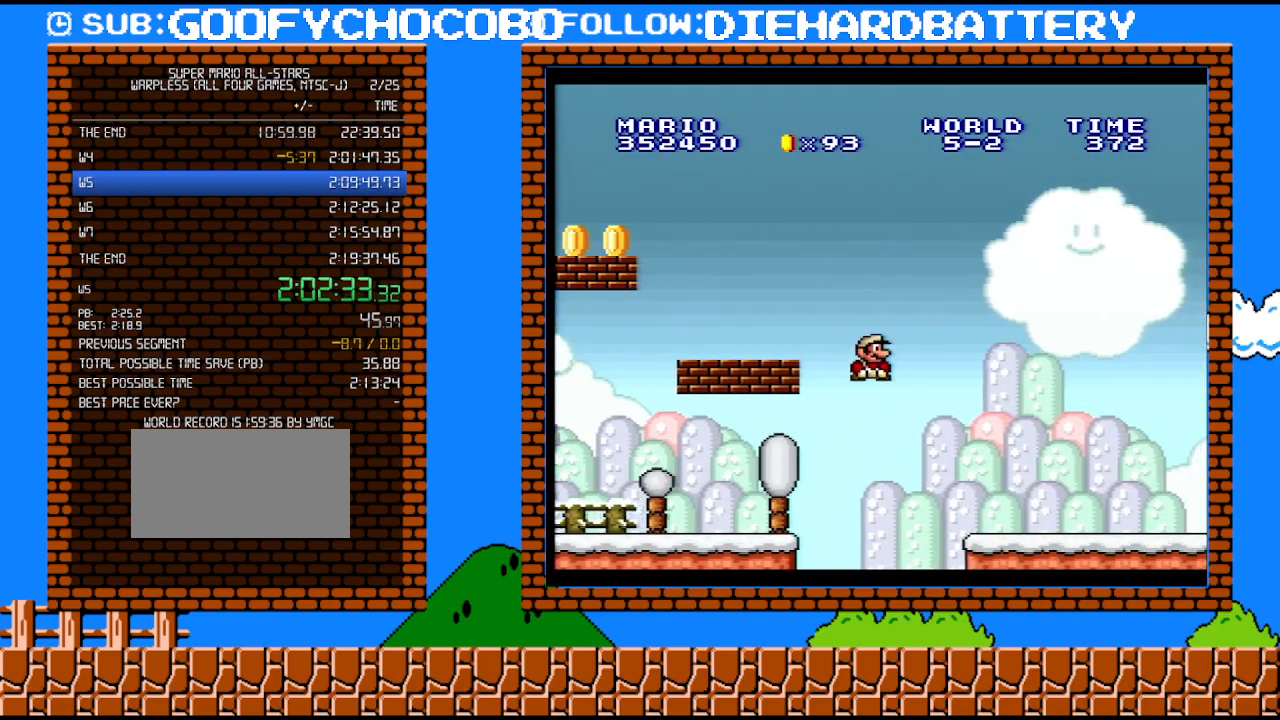
{"buttons": ["Y", "DPAD_RIGHT"], "events": [[100, "B", "up"]]}